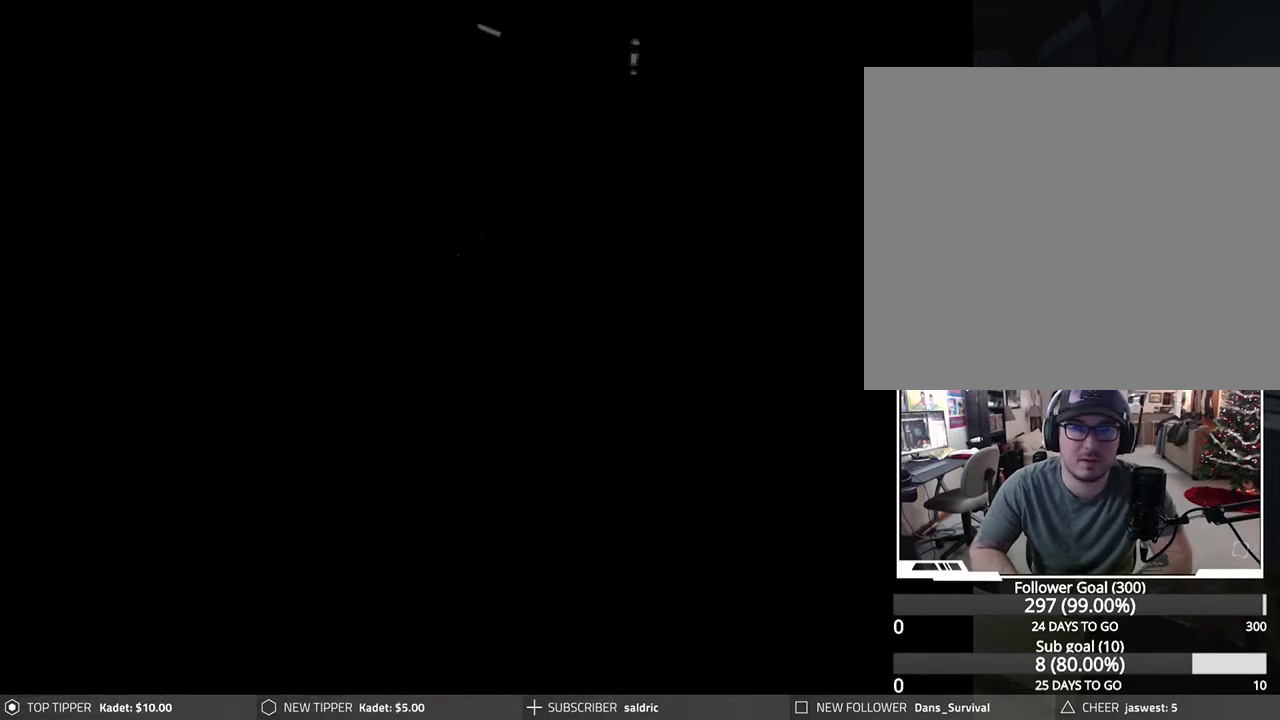
Gameplay with a controller (PlayStation layout); each line is a JSON object with the inputs held at the frame after it. "events" lists button and stick changes between this image and that frame as [ms after this image, input, new state], when the widget could be followed in between. Not read: right_stick.
{"buttons": ["DPAD_LEFT"], "left_stick": "center", "events": [[450, "DPAD_LEFT", "down"]]}
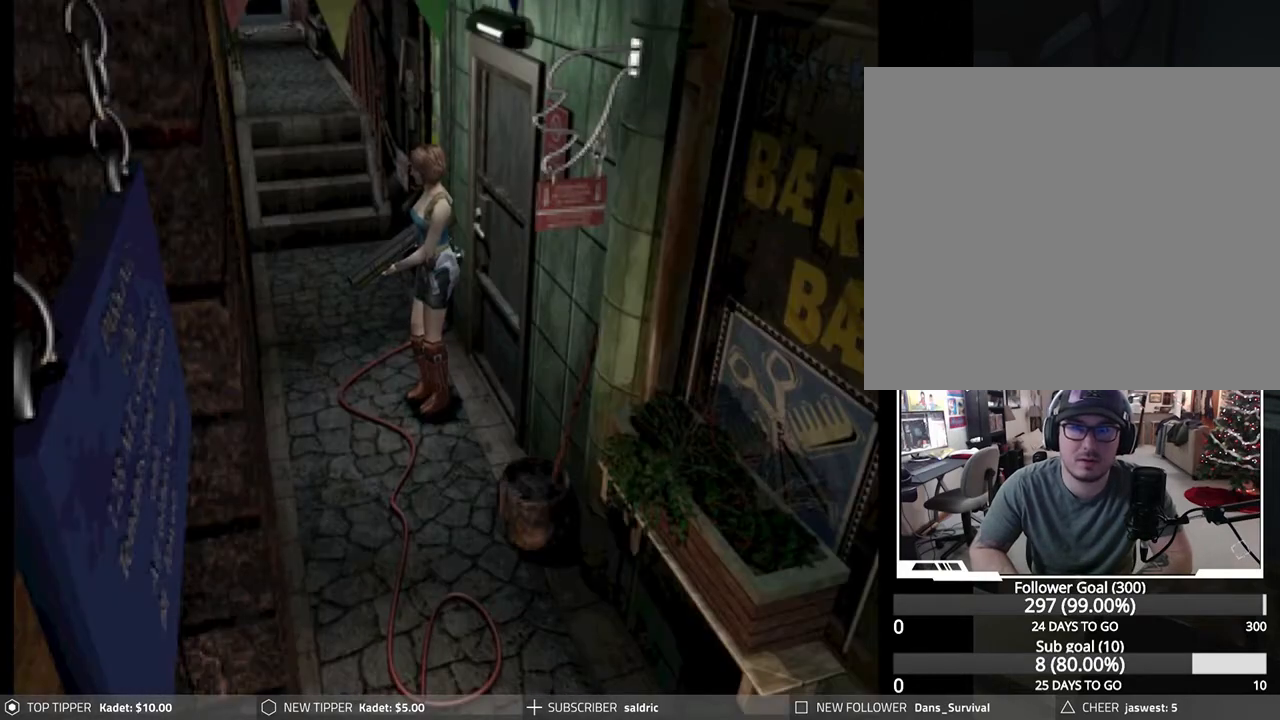
{"buttons": ["DPAD_LEFT"], "left_stick": "center", "events": []}
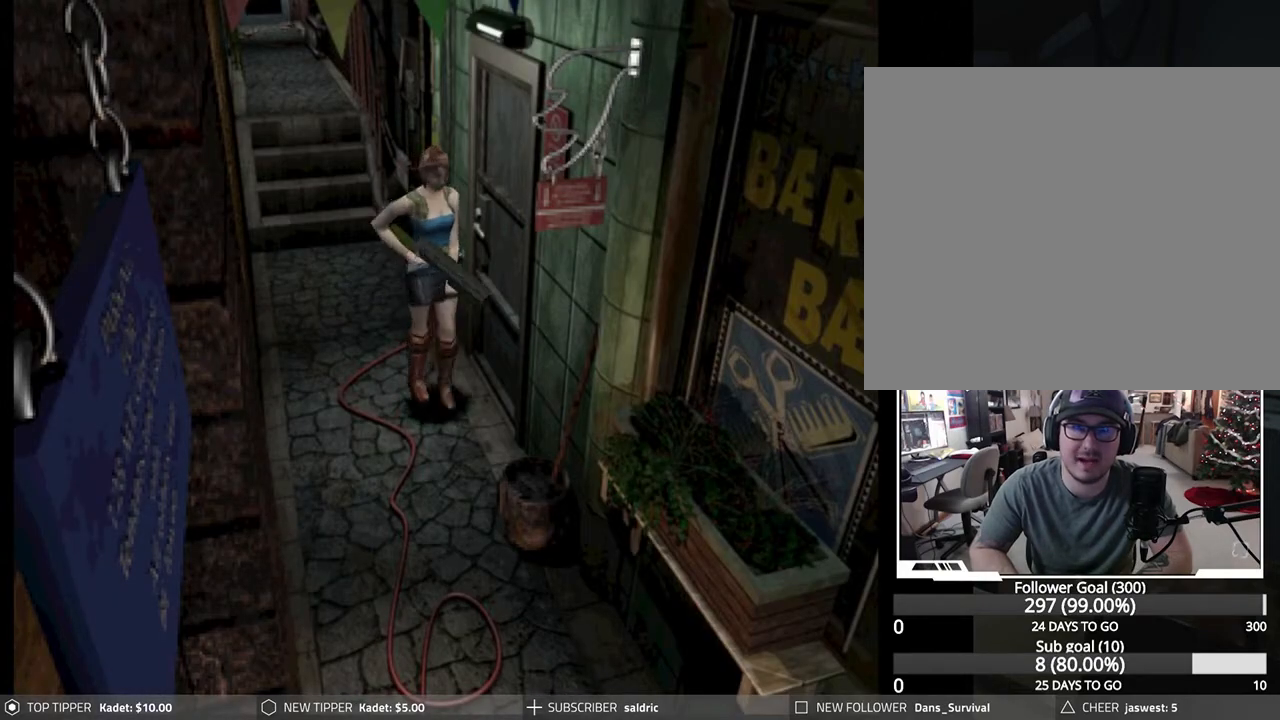
{"buttons": ["DPAD_DOWN"], "left_stick": "center", "events": [[67, "DPAD_DOWN", "down"], [83, "DPAD_LEFT", "up"]]}
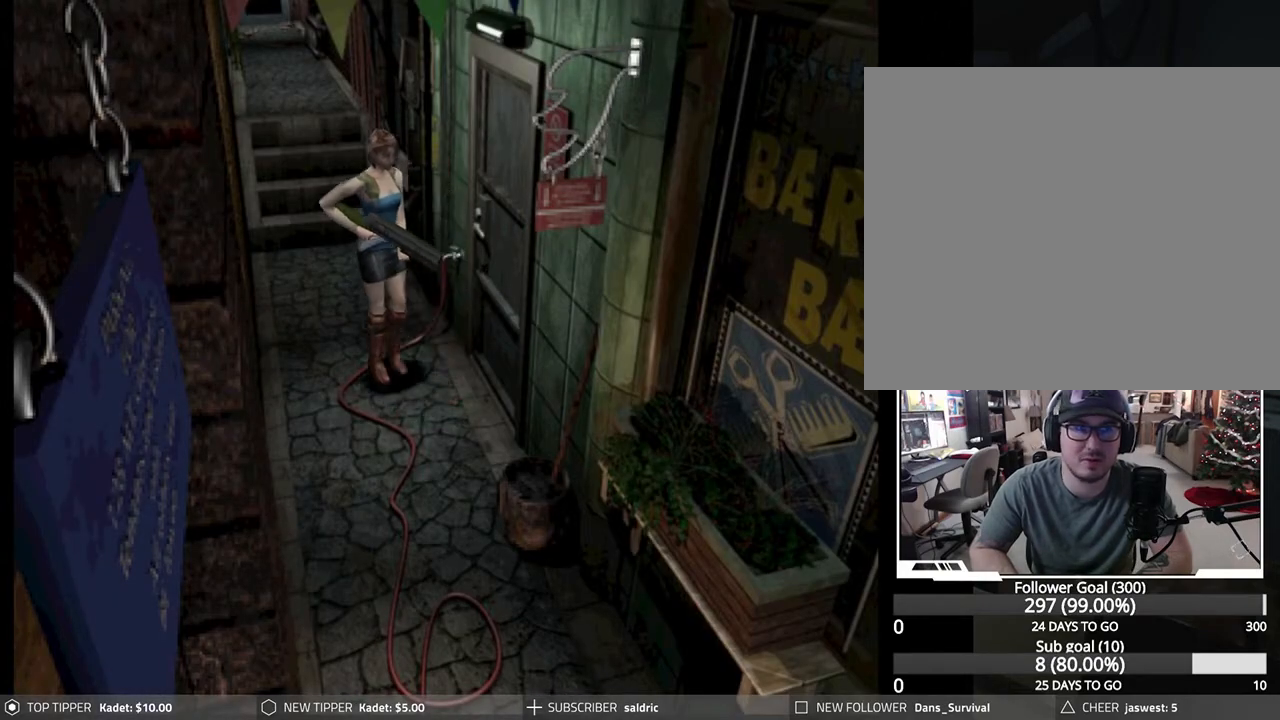
{"buttons": ["DPAD_DOWN"], "left_stick": "center", "events": [[17, "DPAD_RIGHT", "down"], [300, "DPAD_RIGHT", "up"]]}
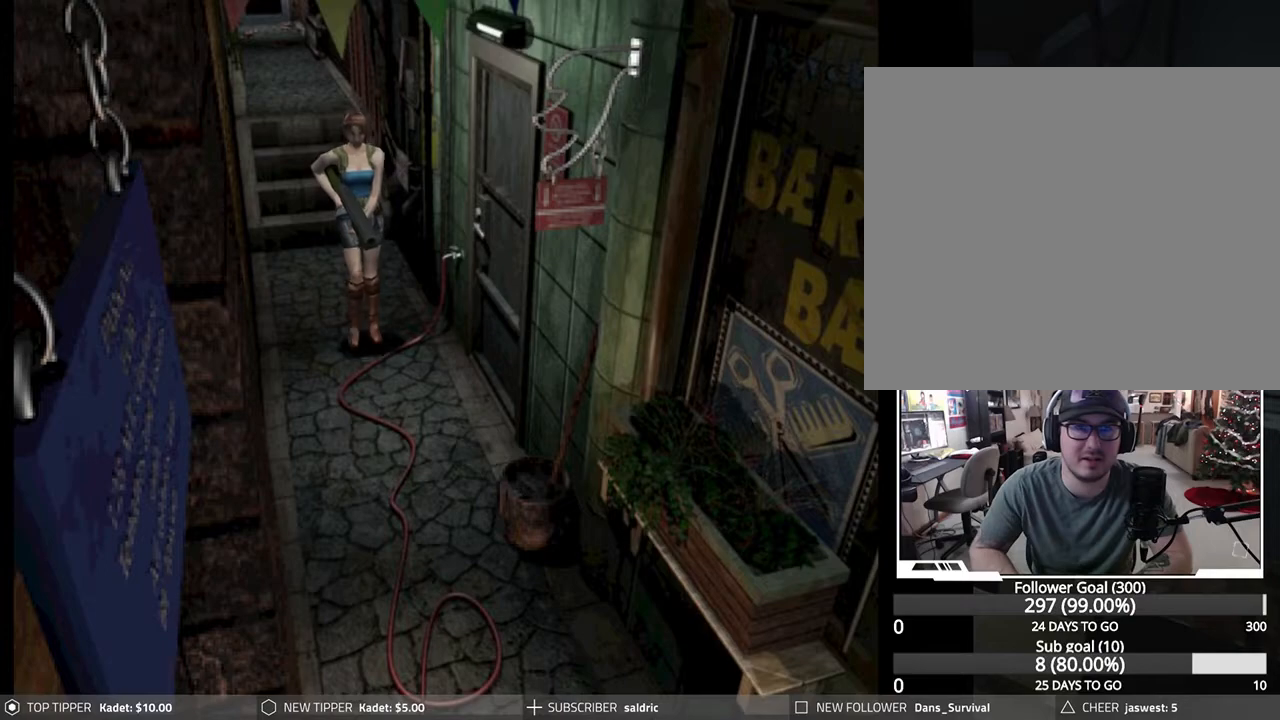
{"buttons": [], "left_stick": "center", "events": [[283, "TRIANGLE", "down"], [300, "DPAD_DOWN", "up"], [417, "TRIANGLE", "up"]]}
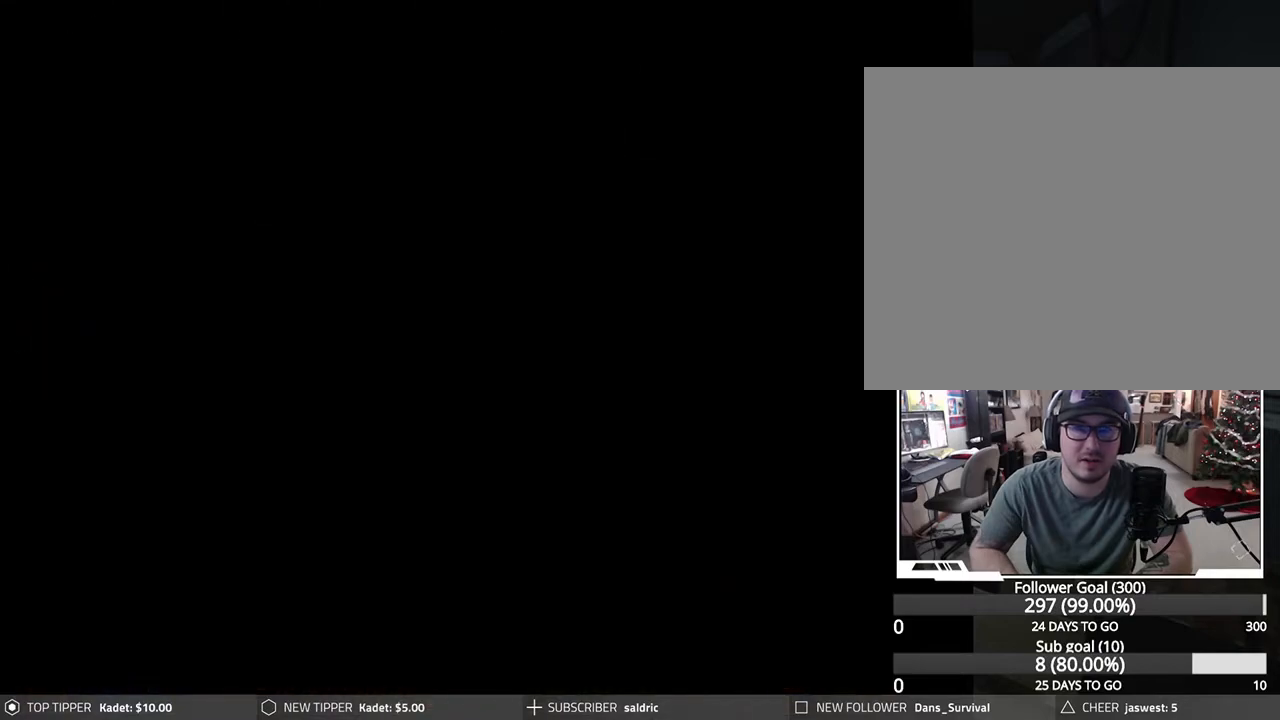
{"buttons": [], "left_stick": "center", "events": [[267, "DPAD_DOWN", "down"], [383, "DPAD_DOWN", "up"], [450, "DPAD_DOWN", "down"], [500, "DPAD_DOWN", "up"]]}
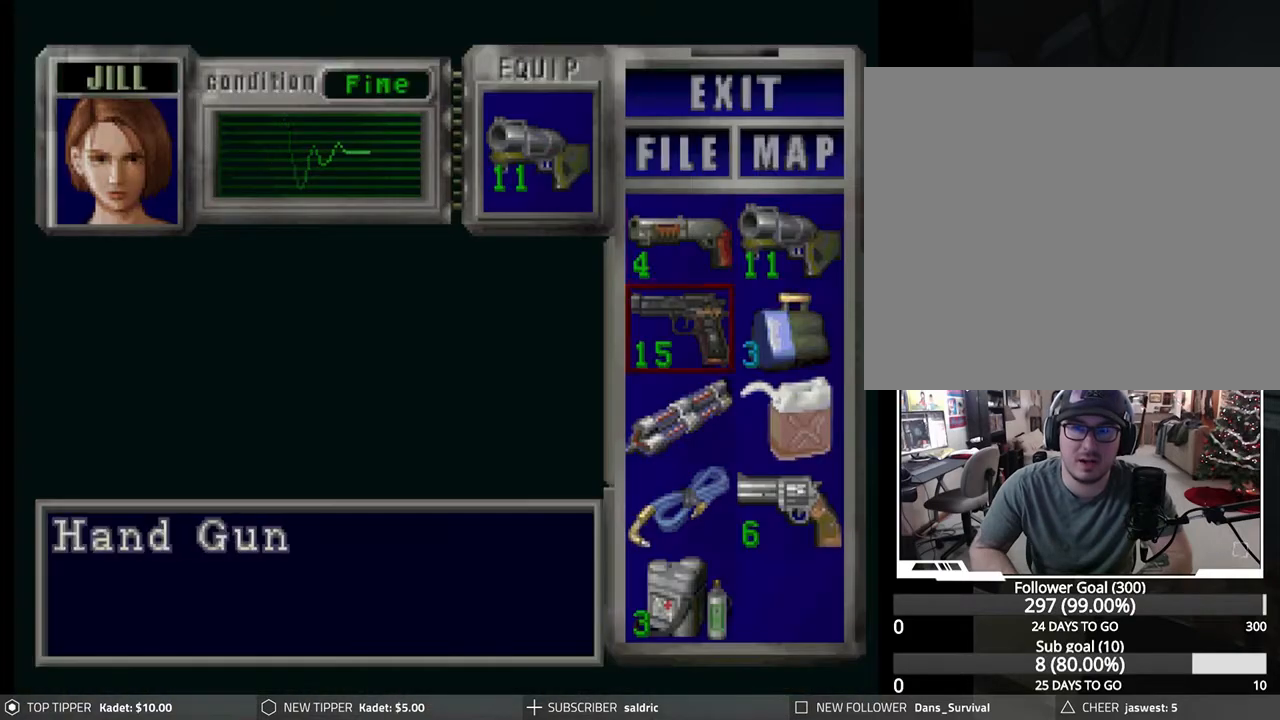
{"buttons": ["DPAD_RIGHT"], "left_stick": "center", "events": [[50, "DPAD_DOWN", "down"], [150, "DPAD_DOWN", "up"], [250, "DPAD_DOWN", "down"], [350, "DPAD_DOWN", "up"], [450, "DPAD_RIGHT", "down"]]}
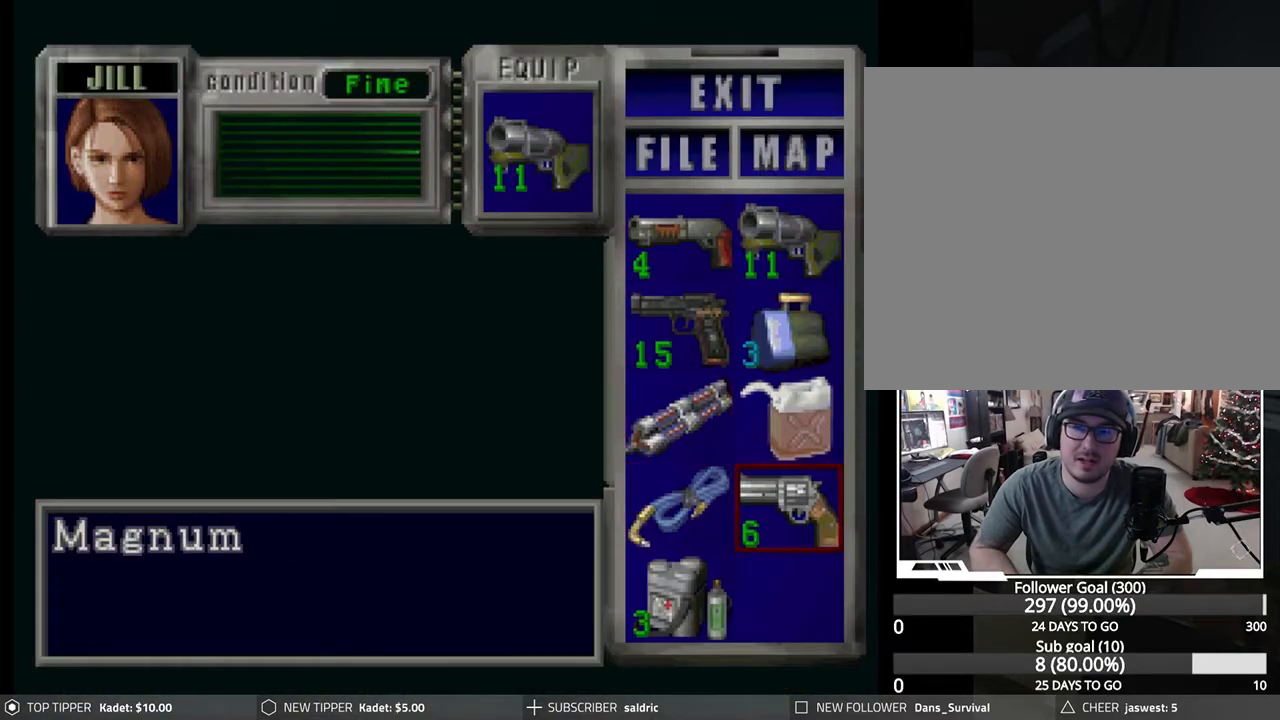
{"buttons": [], "left_stick": "center", "events": [[50, "DPAD_RIGHT", "up"], [133, "CROSS", "down"], [283, "CROSS", "up"], [350, "CROSS", "down"], [467, "CROSS", "up"]]}
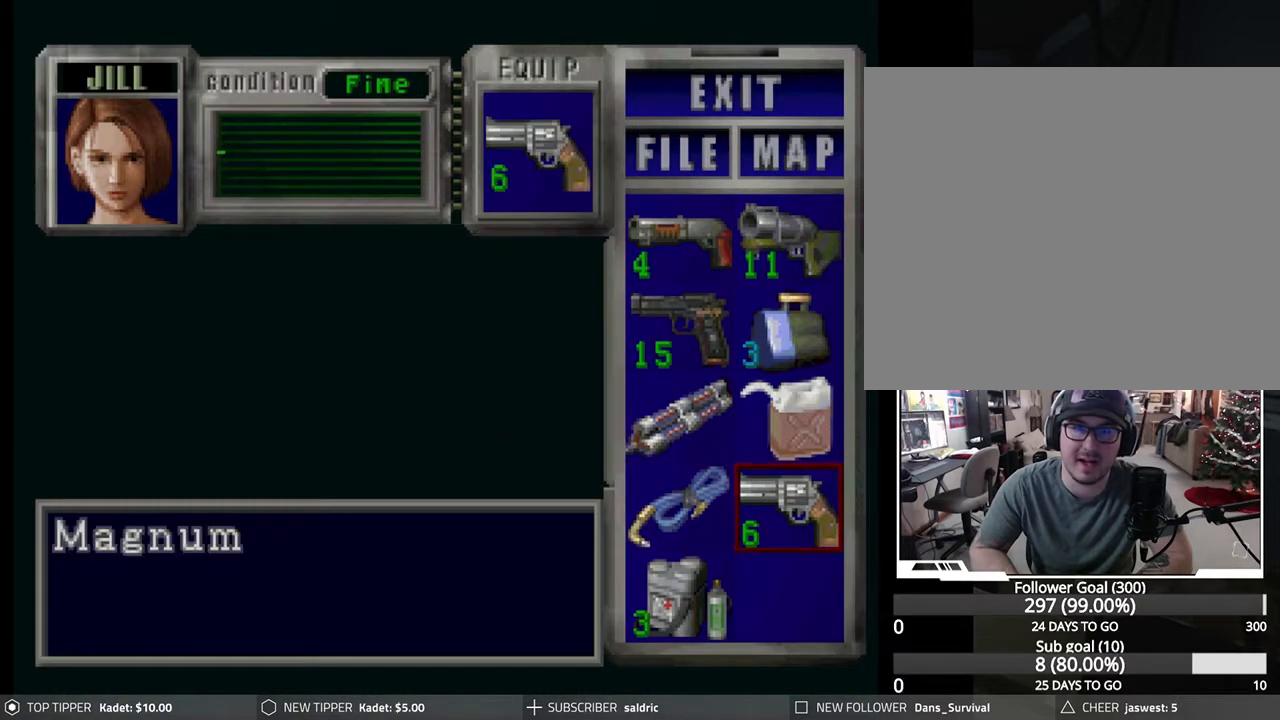
{"buttons": ["DPAD_DOWN"], "left_stick": "center", "events": [[183, "TRIANGLE", "down"], [300, "TRIANGLE", "up"], [400, "DPAD_DOWN", "down"]]}
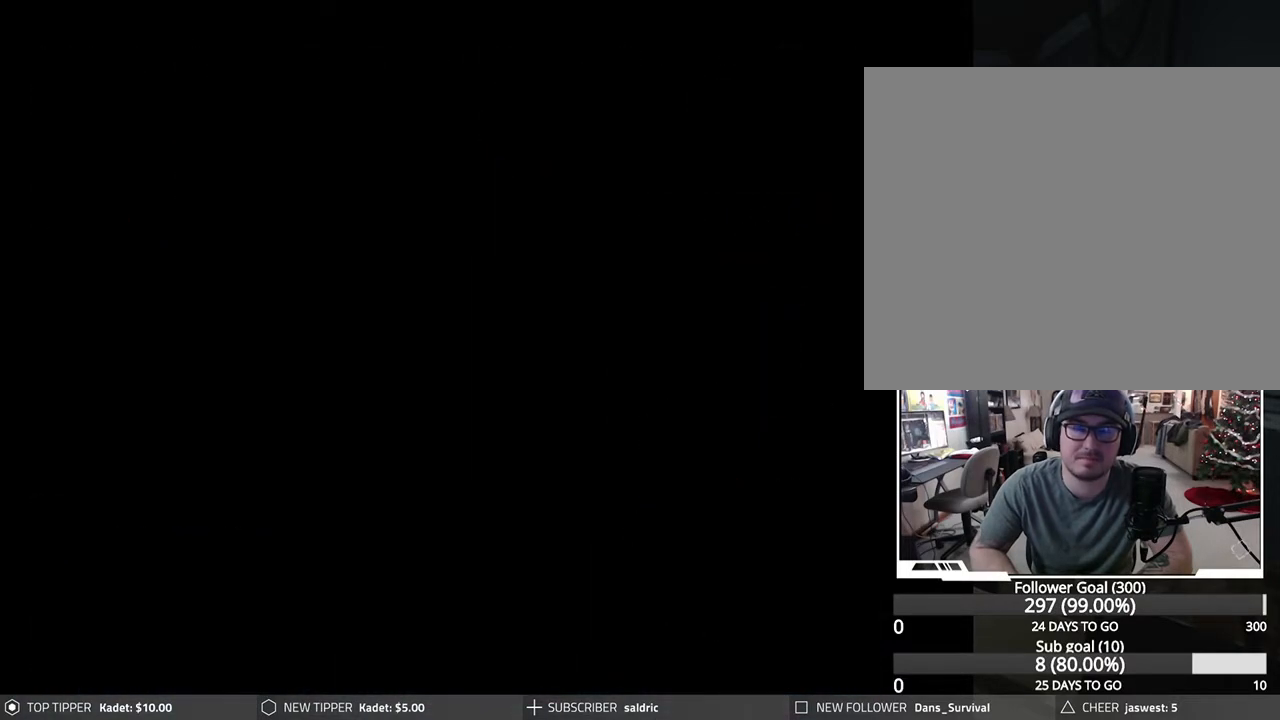
{"buttons": ["DPAD_DOWN"], "left_stick": "center", "events": []}
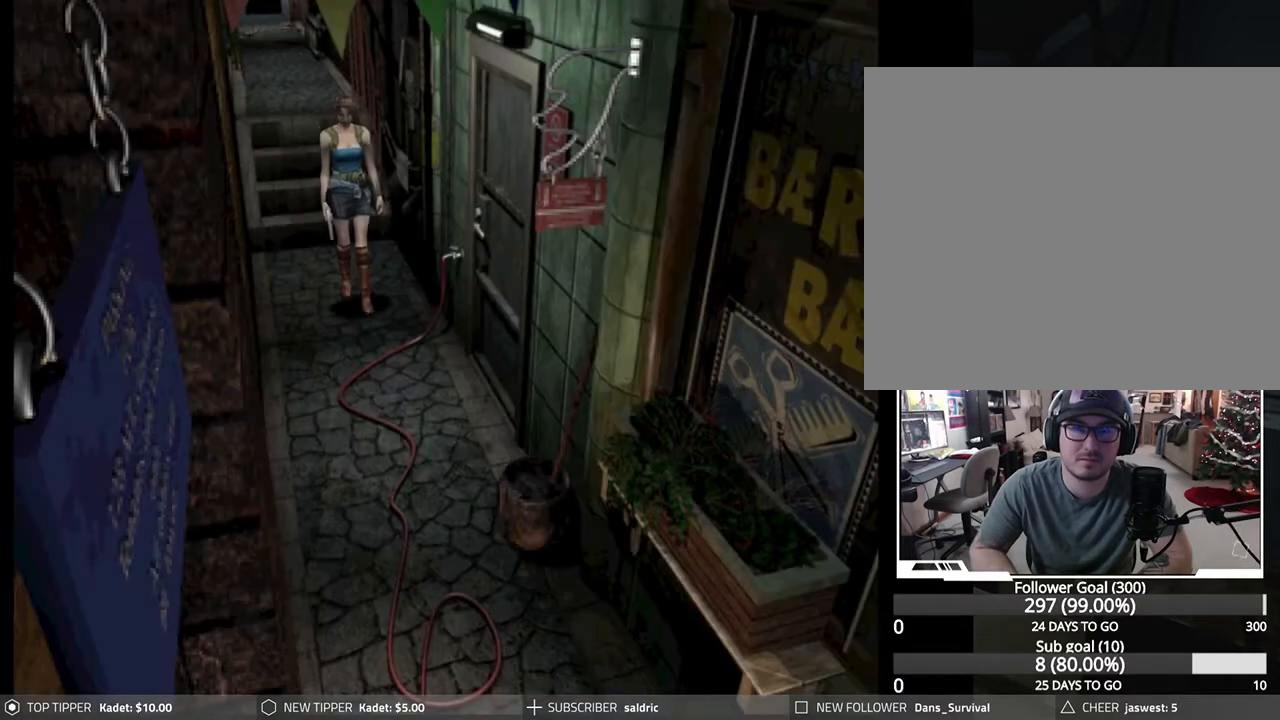
{"buttons": ["DPAD_DOWN"], "left_stick": "center", "events": [[400, "DPAD_LEFT", "down"], [483, "DPAD_LEFT", "up"]]}
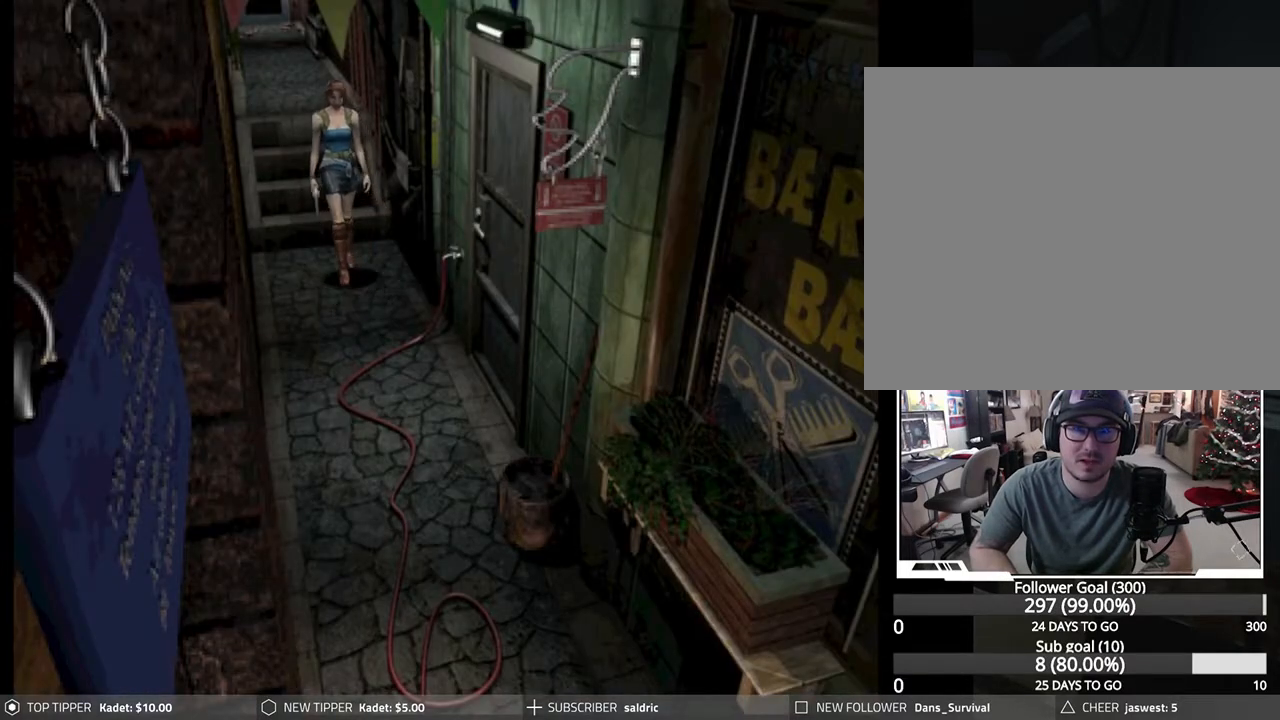
{"buttons": ["DPAD_DOWN"], "left_stick": "center", "events": []}
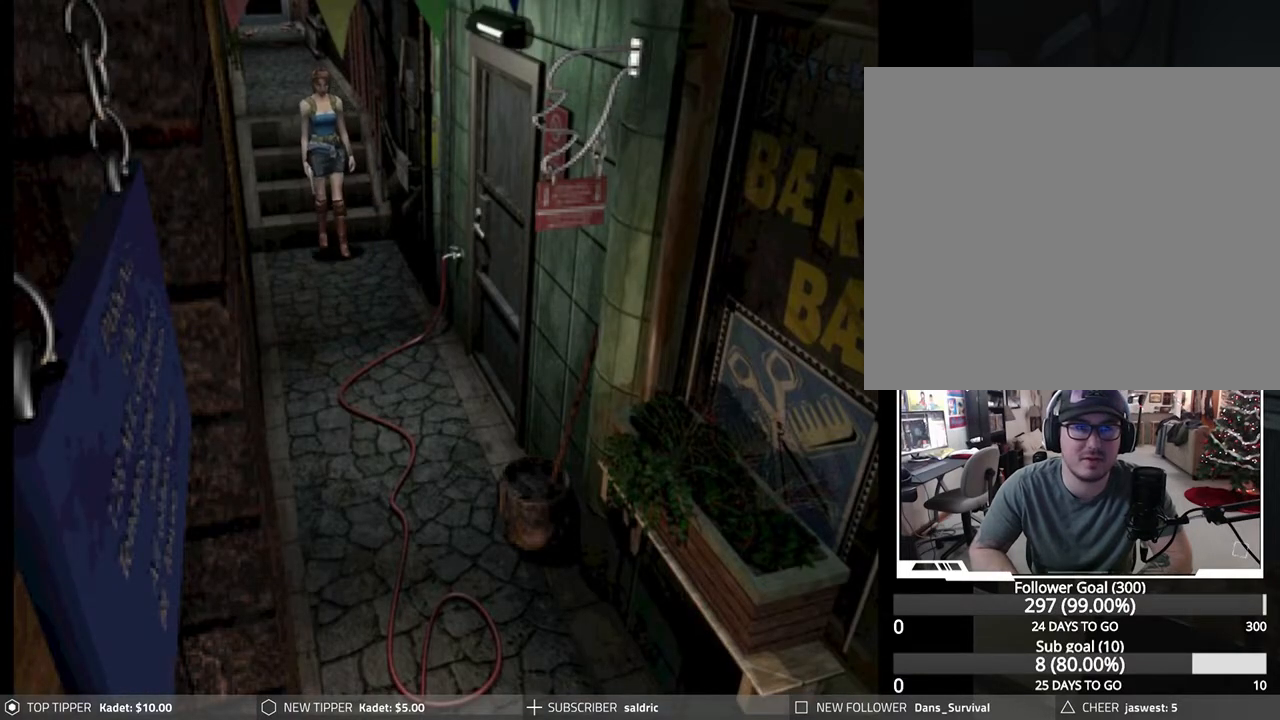
{"buttons": ["DPAD_DOWN"], "left_stick": "center", "events": []}
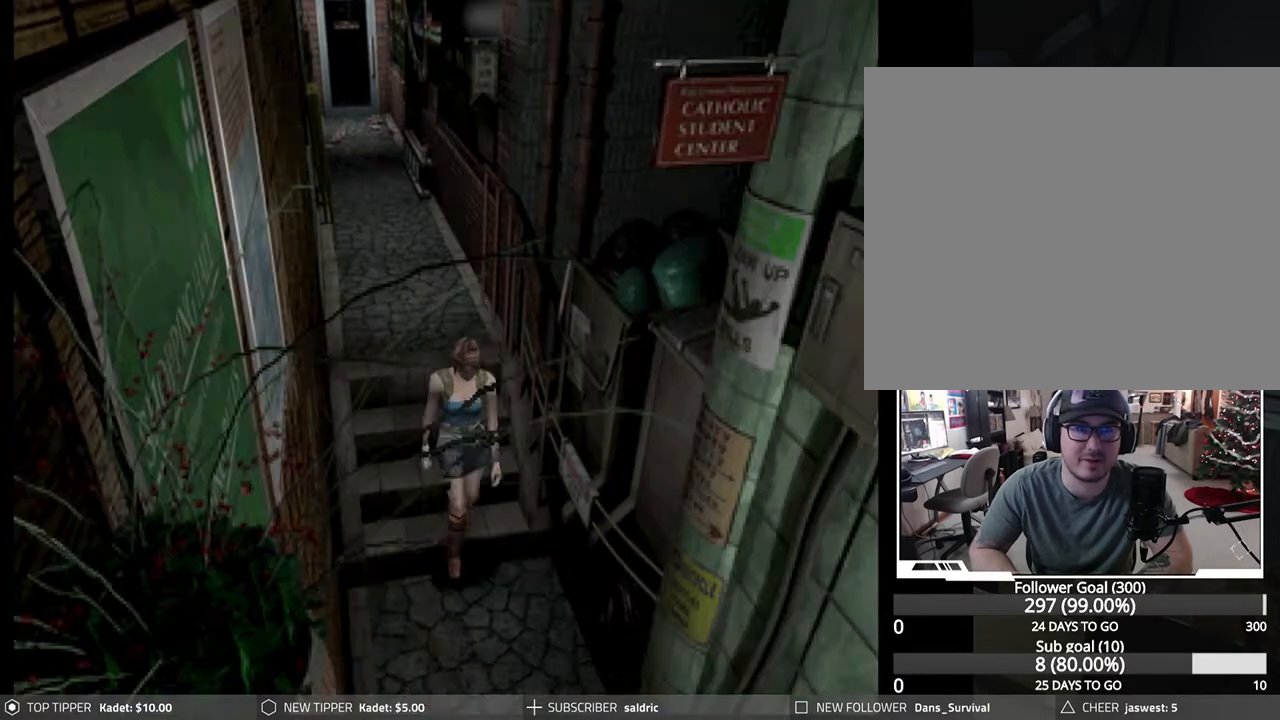
{"buttons": ["DPAD_DOWN"], "left_stick": "center", "events": []}
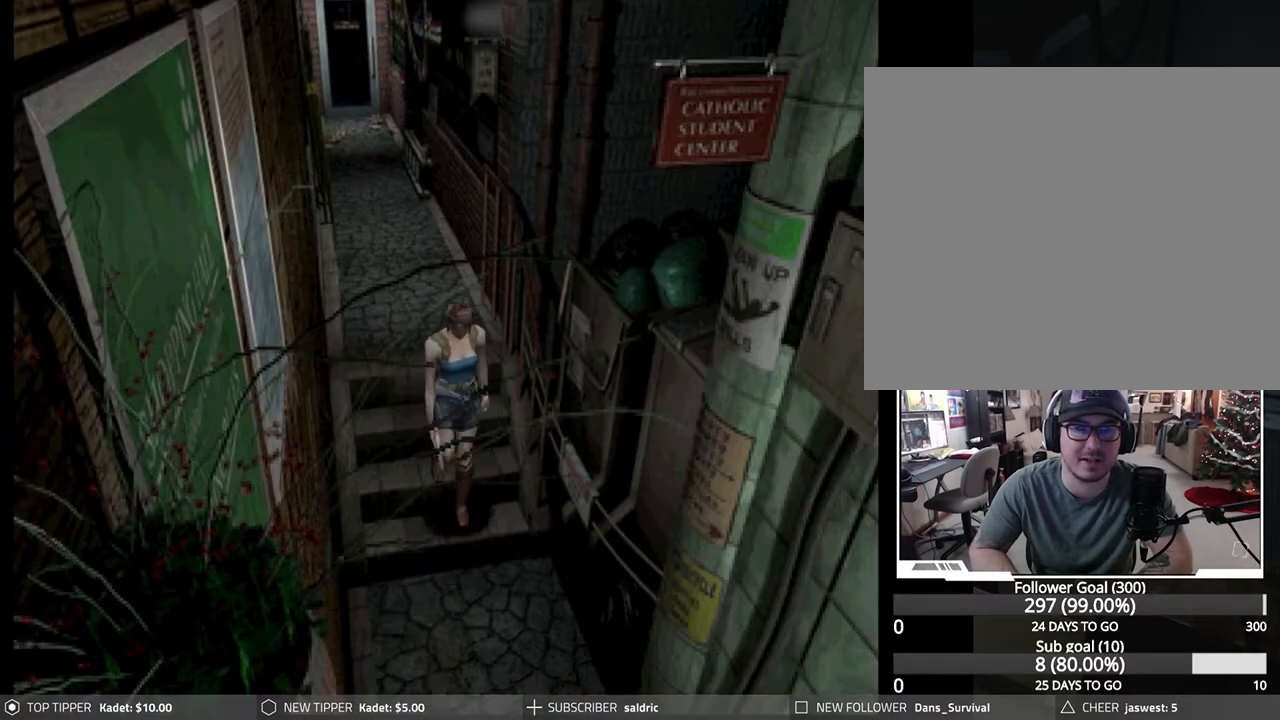
{"buttons": ["DPAD_DOWN"], "left_stick": "center", "events": []}
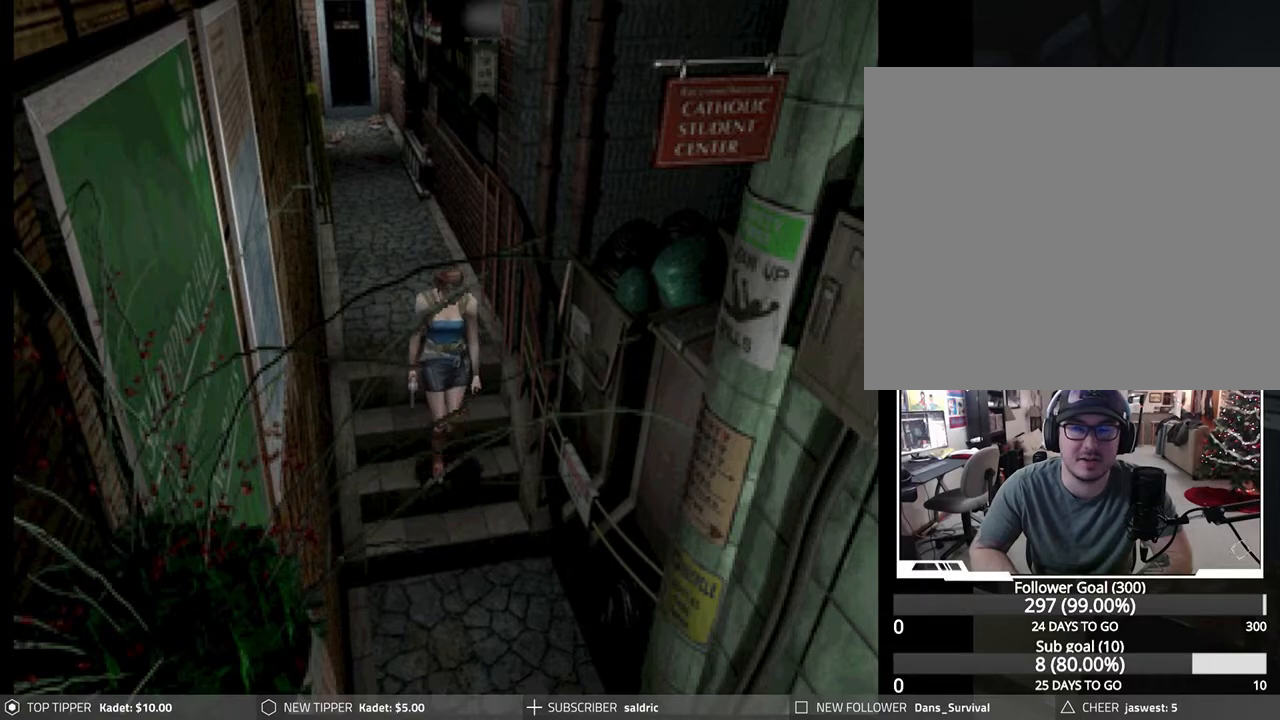
{"buttons": ["DPAD_DOWN"], "left_stick": "center", "events": []}
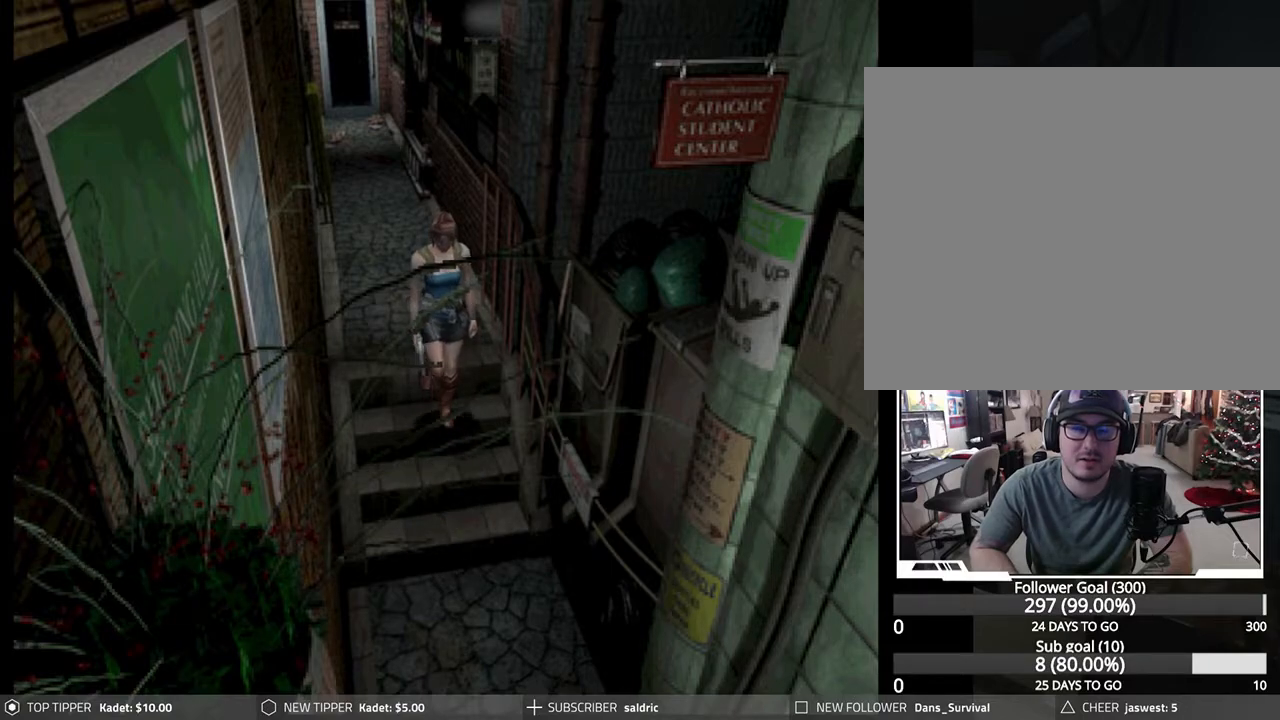
{"buttons": ["DPAD_DOWN"], "left_stick": "center", "events": []}
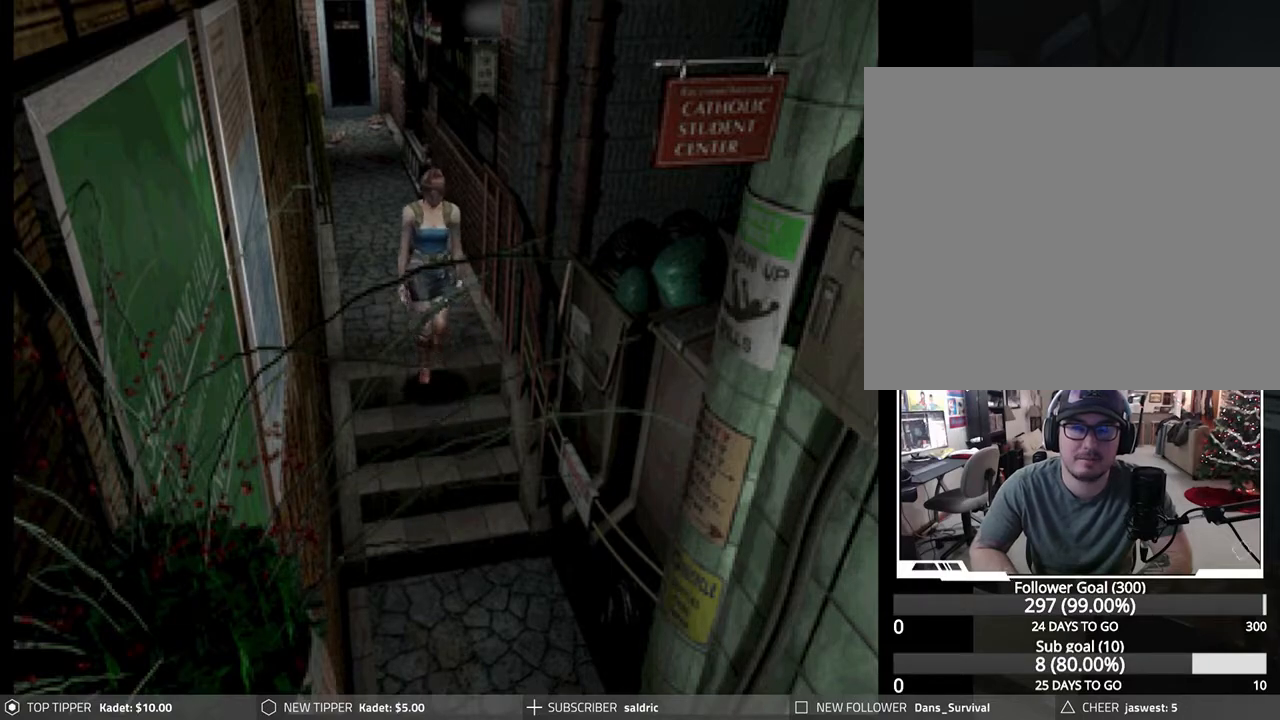
{"buttons": ["DPAD_DOWN"], "left_stick": "center", "events": []}
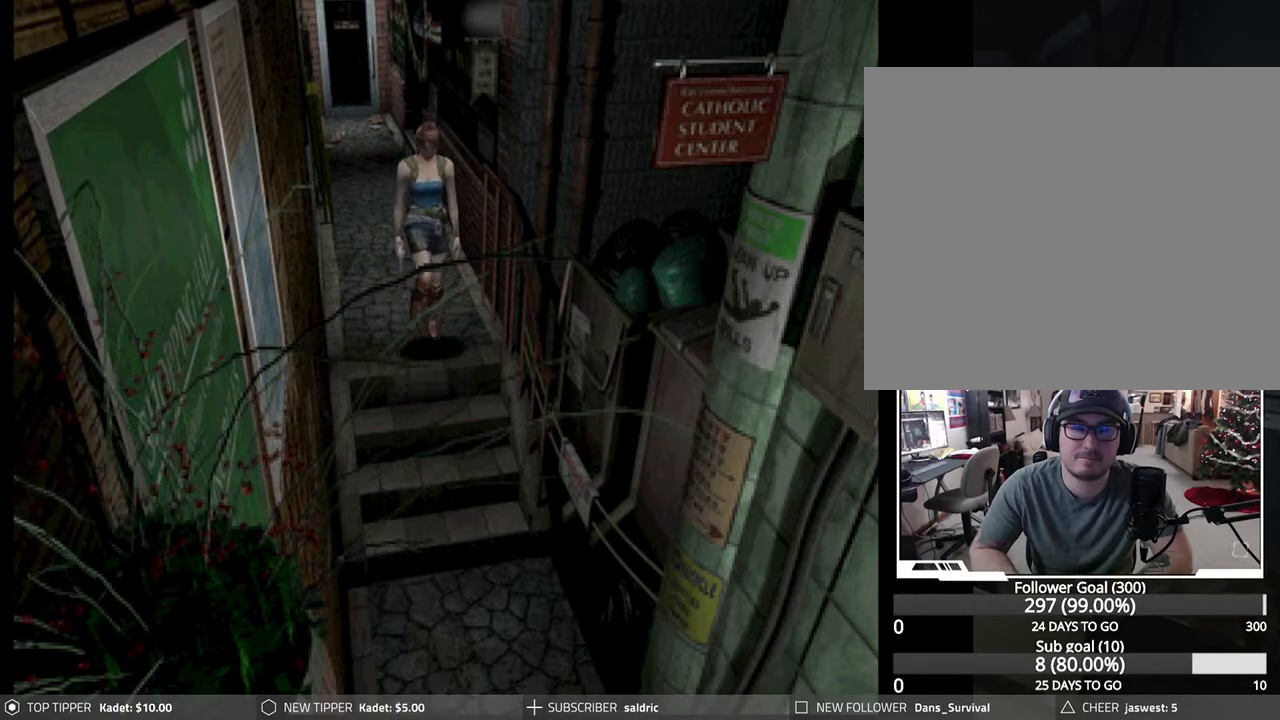
{"buttons": ["DPAD_DOWN"], "left_stick": "center", "events": []}